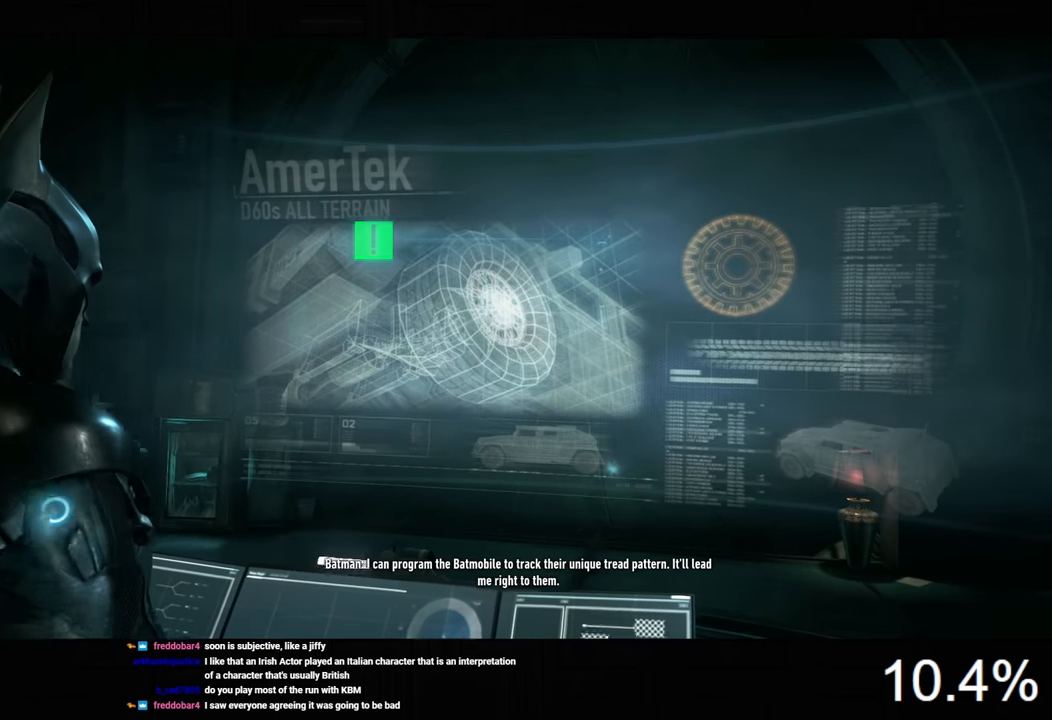
Gameplay with keyboard and mouse; each line is a JSON object with the keys and mouse buttons held at the frame after it. "events" lists presses ("down") and releases ("up") of "1", "2", "3", "4", "5", "a", "alt", "c", "caps_lock", "ctrl", "d", "e", "f", "g", "q", "r", "s", "shift", "space", "t", "tab", "v", "w", "x", "z", "mouse_left", "mouse_wheel" and "mouse_right" between this image and that frame as [ms after this image, input, new state], when the widget could be followed in between. "mouse_left", "mouse_wheel", "mouse_right" = the "left", "wheel", "right" buttons of the "mouse" list. No other keys are recorded. "wheel" means that the mouse wheel is clicked or scrolled. "mouse_move" is the direction in which the mouse moves at that frame (one of eight, or "still"), when it could be read.
{"keys": ["f"], "mouse": [], "mouse_move": "still", "events": [[200, "f", "down"], [366, "f", "up"], [466, "f", "down"]]}
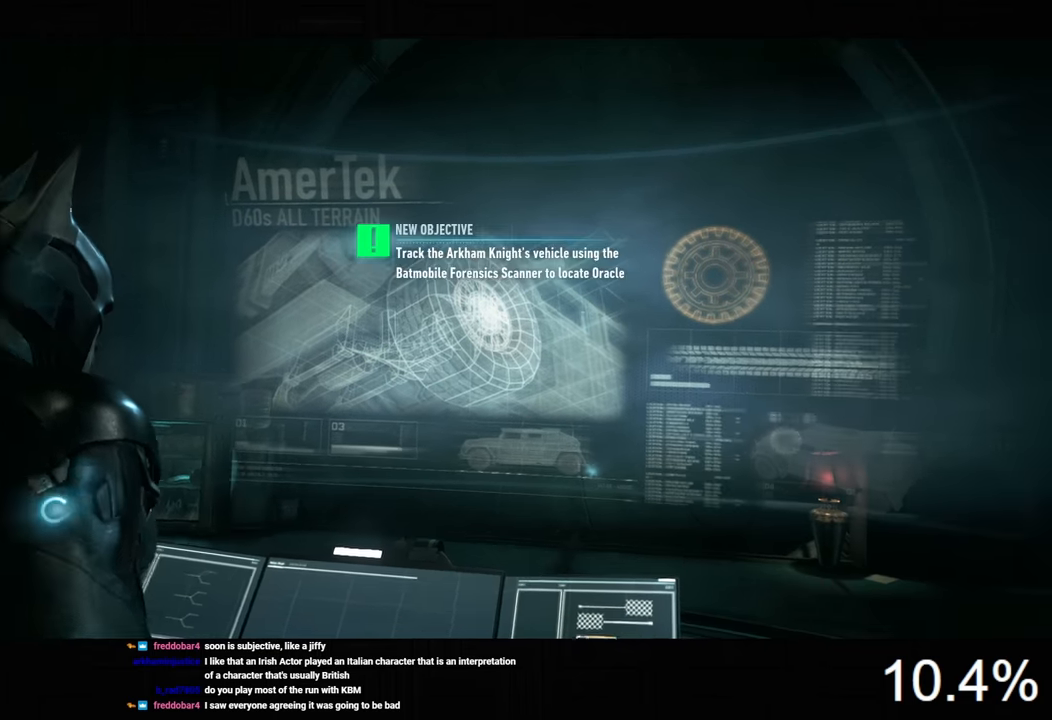
{"keys": ["f"], "mouse": [], "mouse_move": "still", "events": [[66, "f", "up"], [166, "f", "down"], [266, "f", "up"], [333, "f", "down"]]}
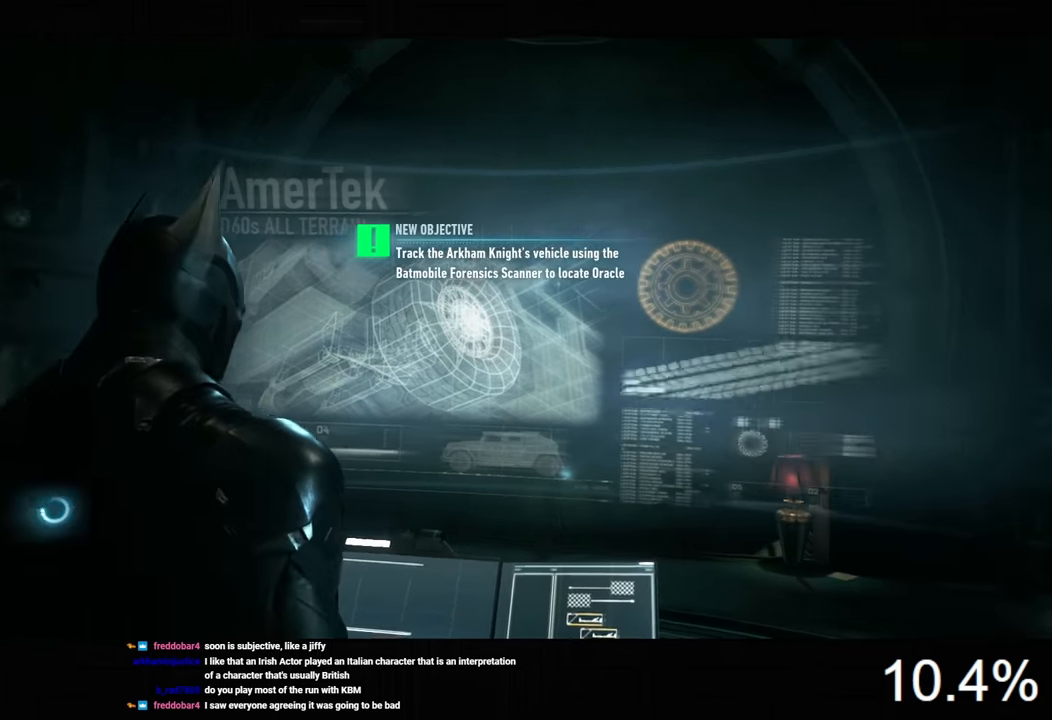
{"keys": ["f"], "mouse": [], "mouse_move": "still", "events": [[100, "f", "up"], [200, "f", "down"], [266, "f", "up"], [333, "f", "down"], [433, "f", "up"], [500, "f", "down"]]}
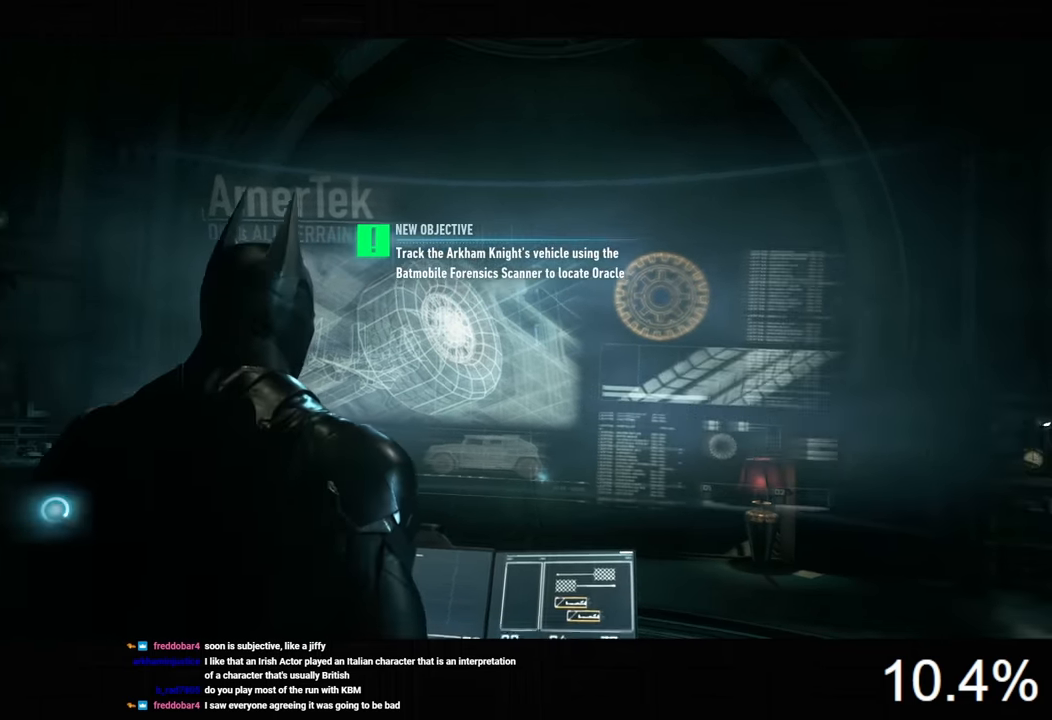
{"keys": ["f"], "mouse": [], "mouse_move": "still", "events": [[100, "f", "up"], [166, "f", "down"], [266, "f", "up"], [333, "f", "down"], [400, "f", "up"], [466, "f", "down"]]}
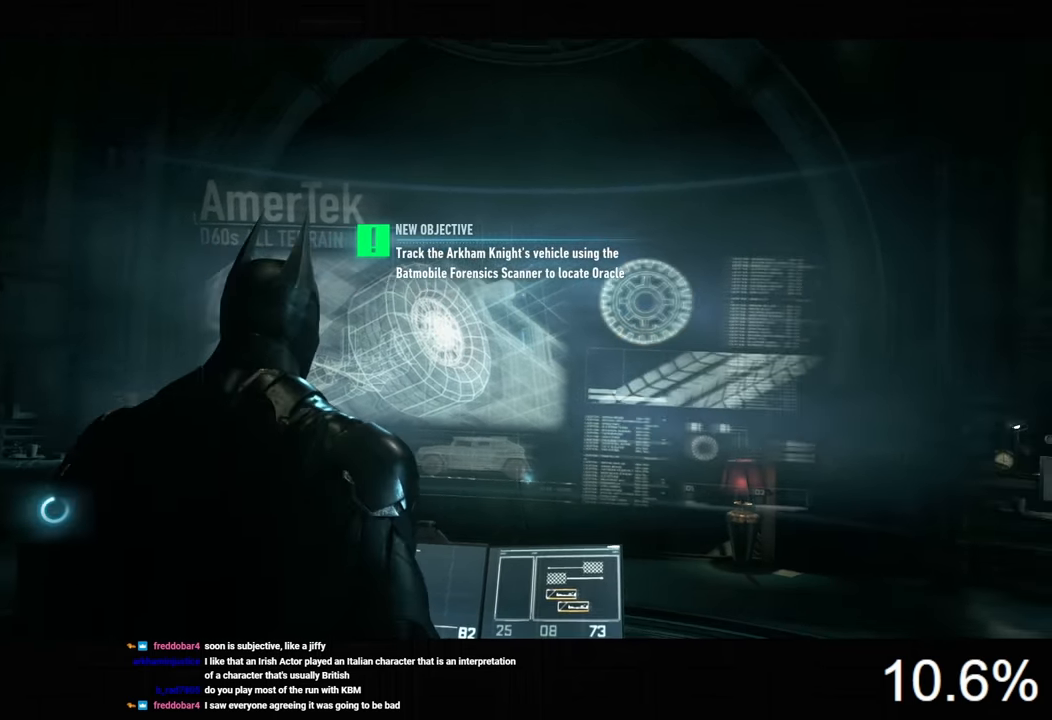
{"keys": ["w"], "mouse": [], "mouse_move": "still", "events": [[66, "f", "up"], [133, "f", "down"], [200, "f", "up"], [266, "f", "down"], [366, "f", "up"], [400, "space", "down"], [400, "w", "down"], [466, "space", "up"]]}
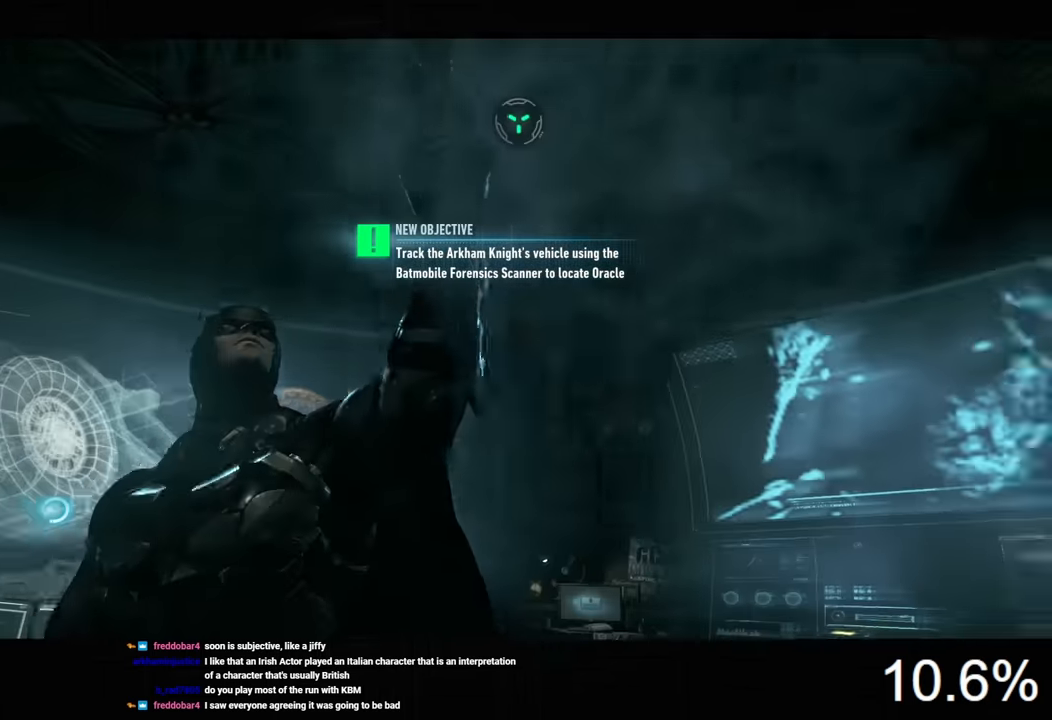
{"keys": ["space", "w"], "mouse": [], "mouse_move": "still", "events": [[66, "space", "down"], [133, "space", "up"], [200, "space", "down"]]}
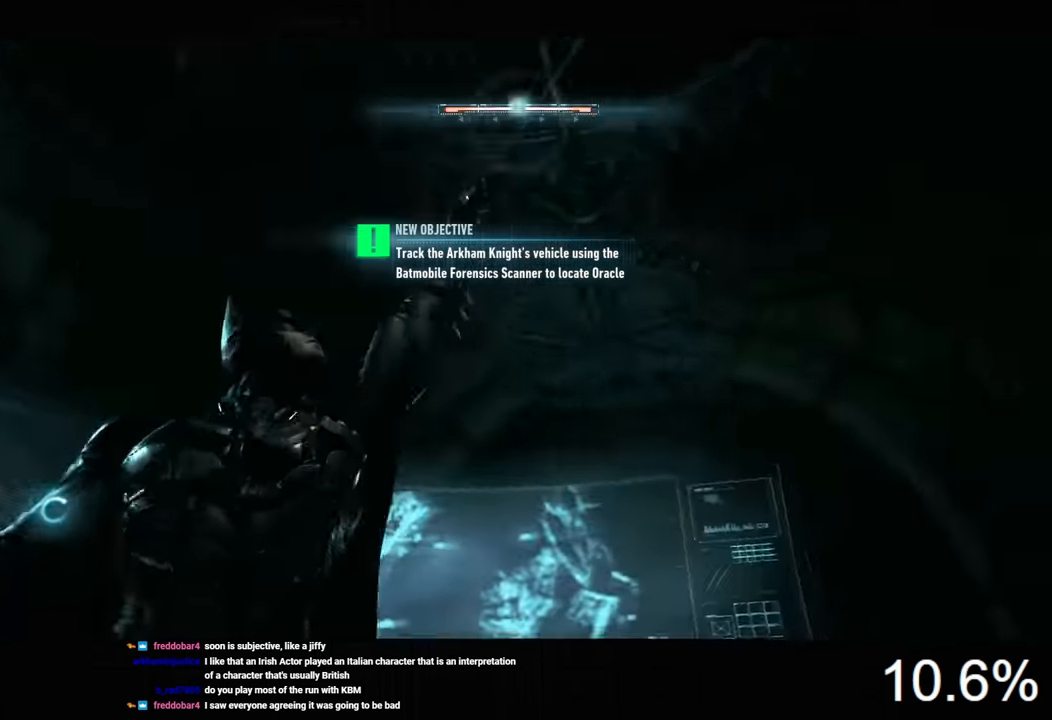
{"keys": ["space", "w"], "mouse": [], "mouse_move": "still", "events": []}
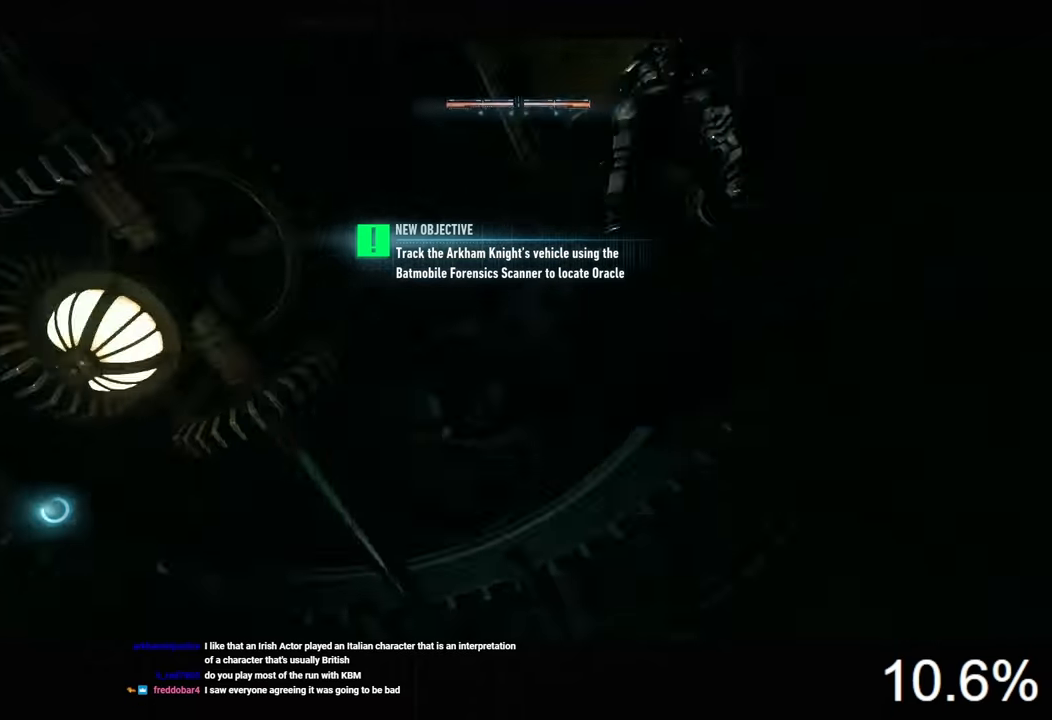
{"keys": [], "mouse": [], "mouse_move": "still", "events": [[200, "w", "up"], [433, "space", "up"]]}
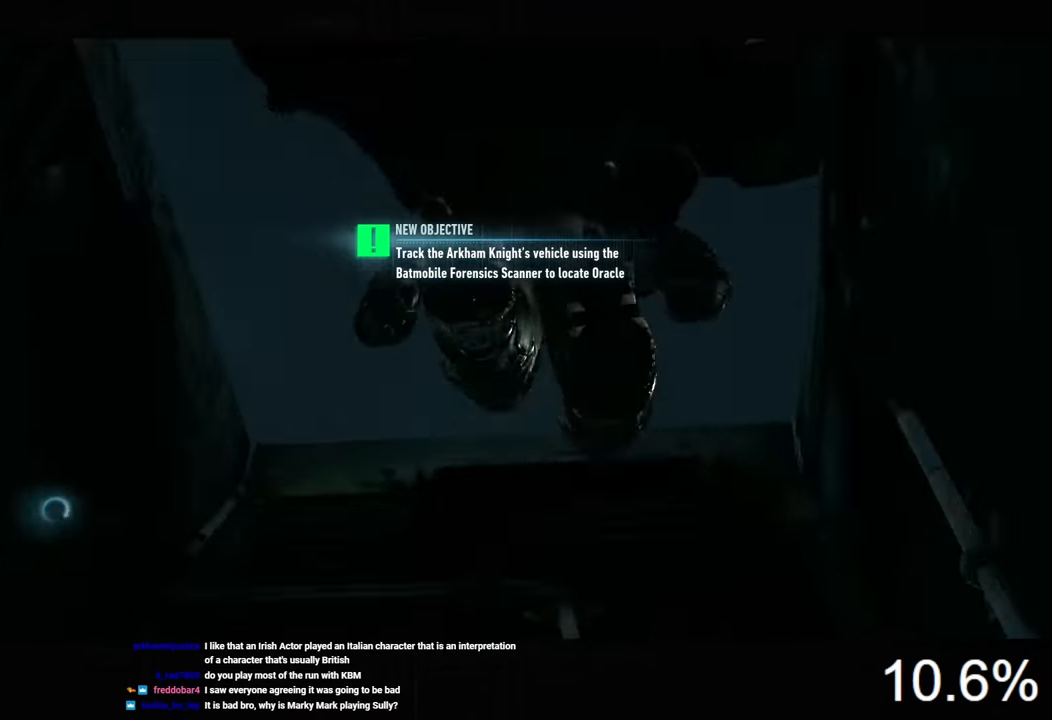
{"keys": [], "mouse": [], "mouse_move": "still", "events": []}
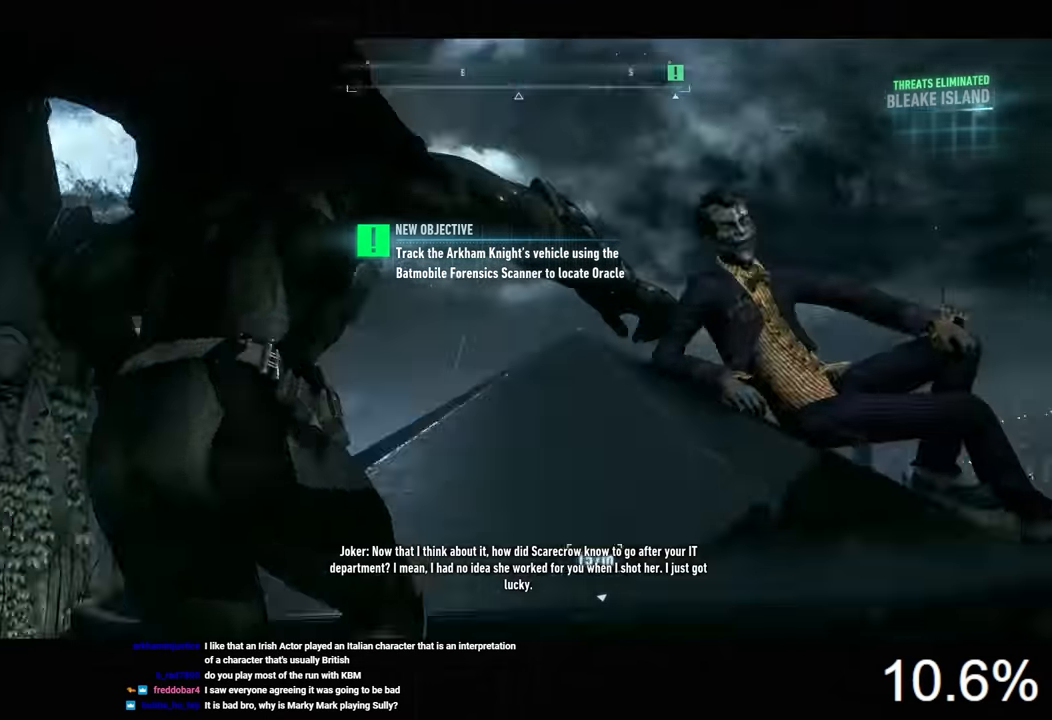
{"keys": ["ctrl", "d", "w"], "mouse": [], "mouse_move": "still", "events": [[66, "w", "down"], [133, "d", "down"], [266, "ctrl", "down"]]}
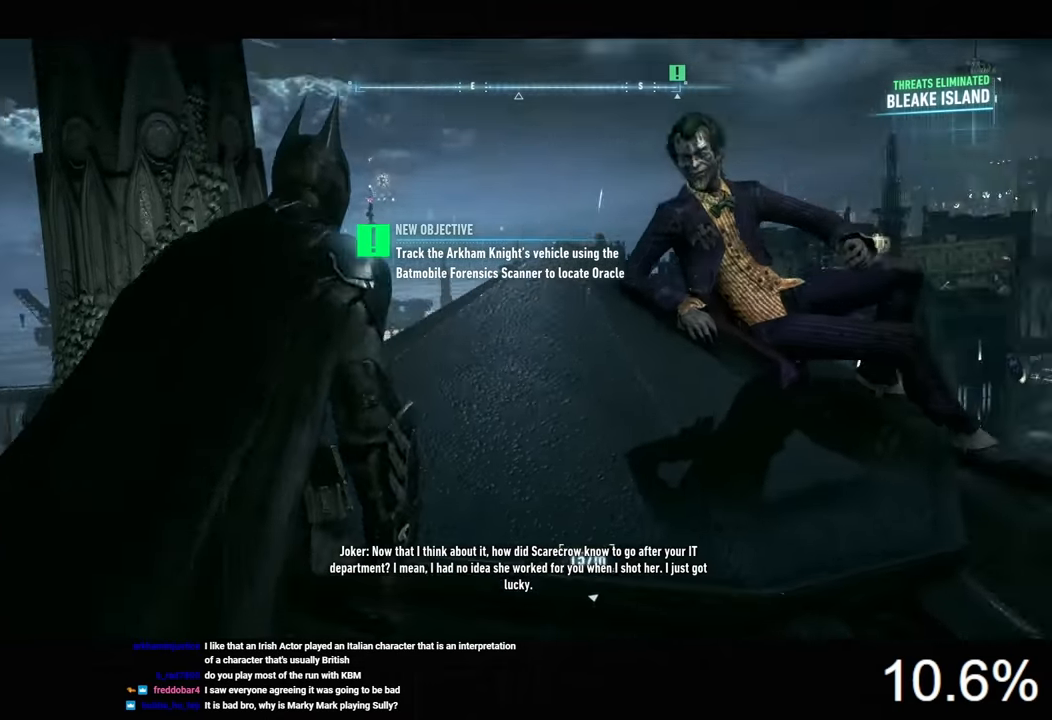
{"keys": ["ctrl", "d", "w"], "mouse": [], "mouse_move": "still", "events": [[66, "w", "up"], [466, "w", "down"]]}
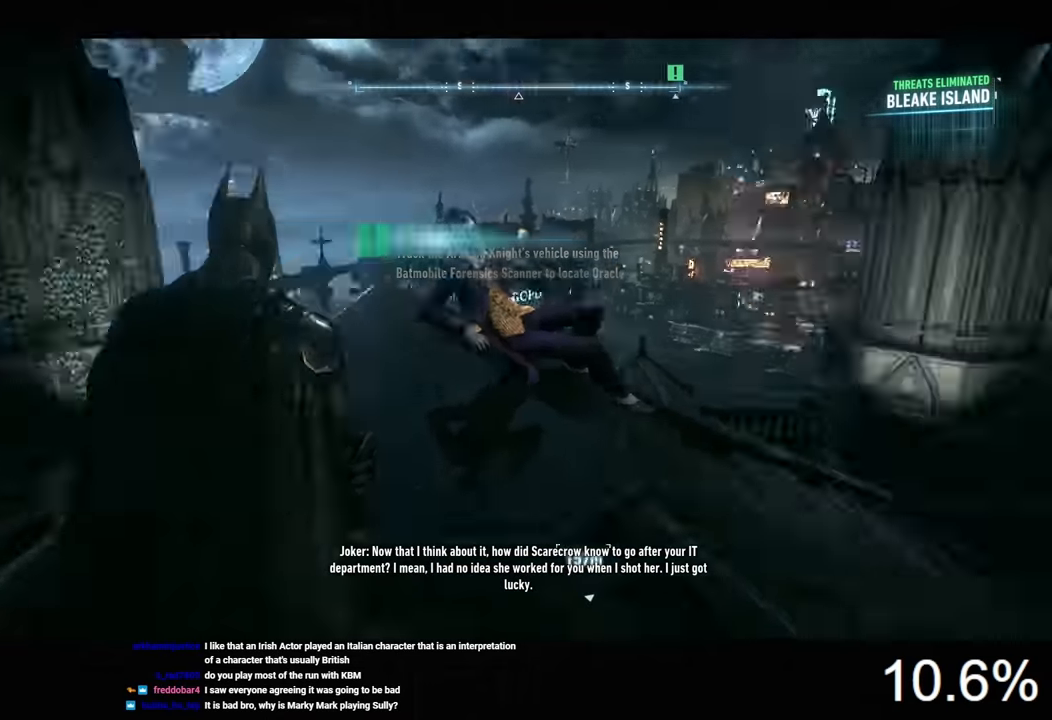
{"keys": ["space", "w"], "mouse": [], "mouse_move": "still", "events": [[200, "ctrl", "up"], [200, "d", "up"], [200, "space", "down"]]}
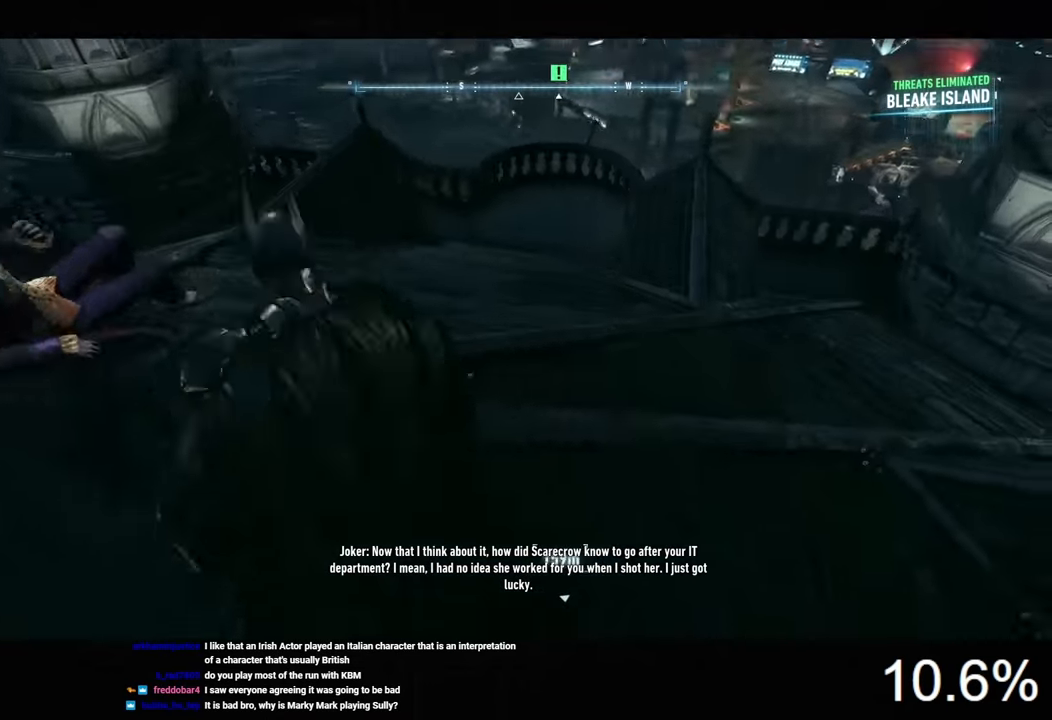
{"keys": ["space", "w"], "mouse": [], "mouse_move": "still", "events": []}
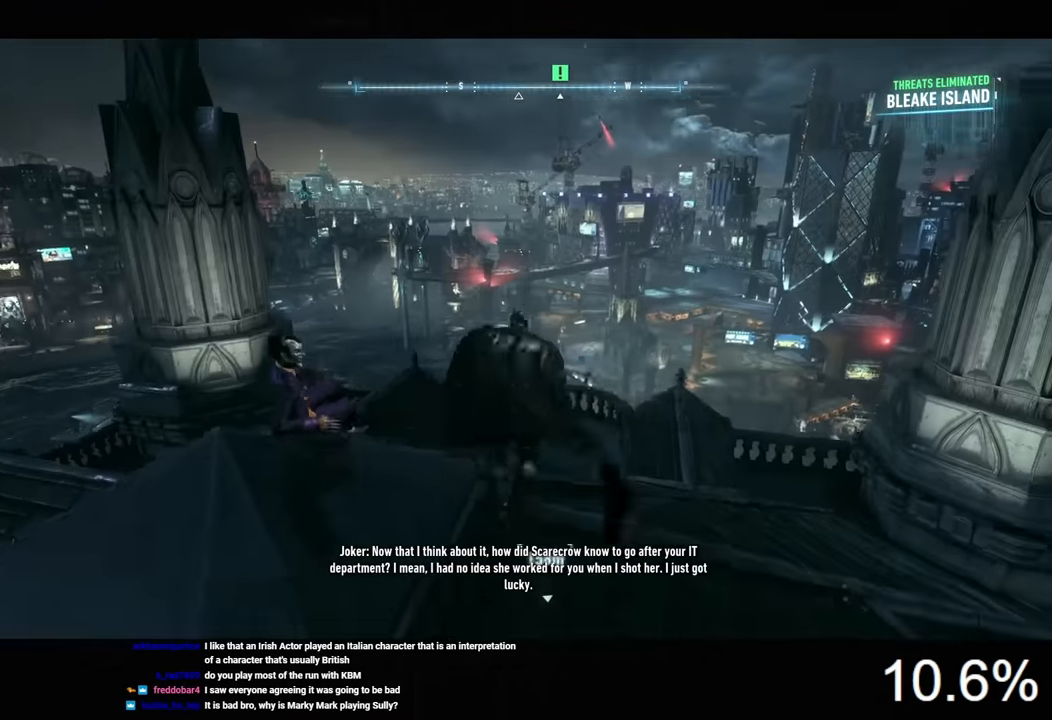
{"keys": ["d", "space", "w"], "mouse": [], "mouse_move": "still", "events": [[133, "d", "down"]]}
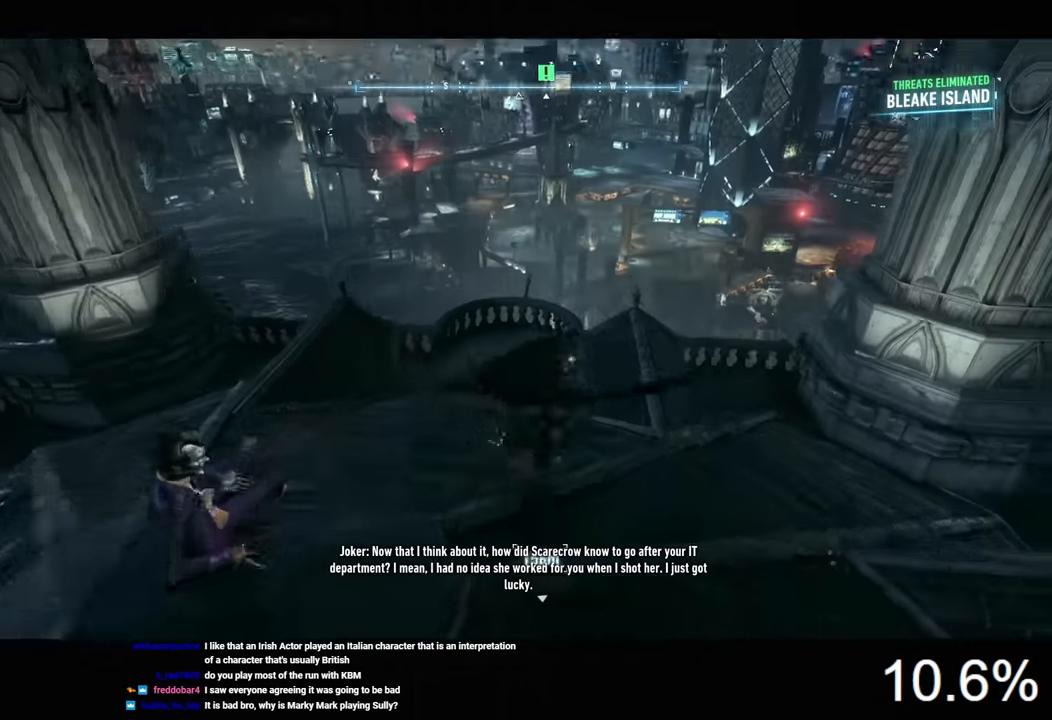
{"keys": ["space", "w"], "mouse": [], "mouse_move": "still", "events": [[233, "d", "up"]]}
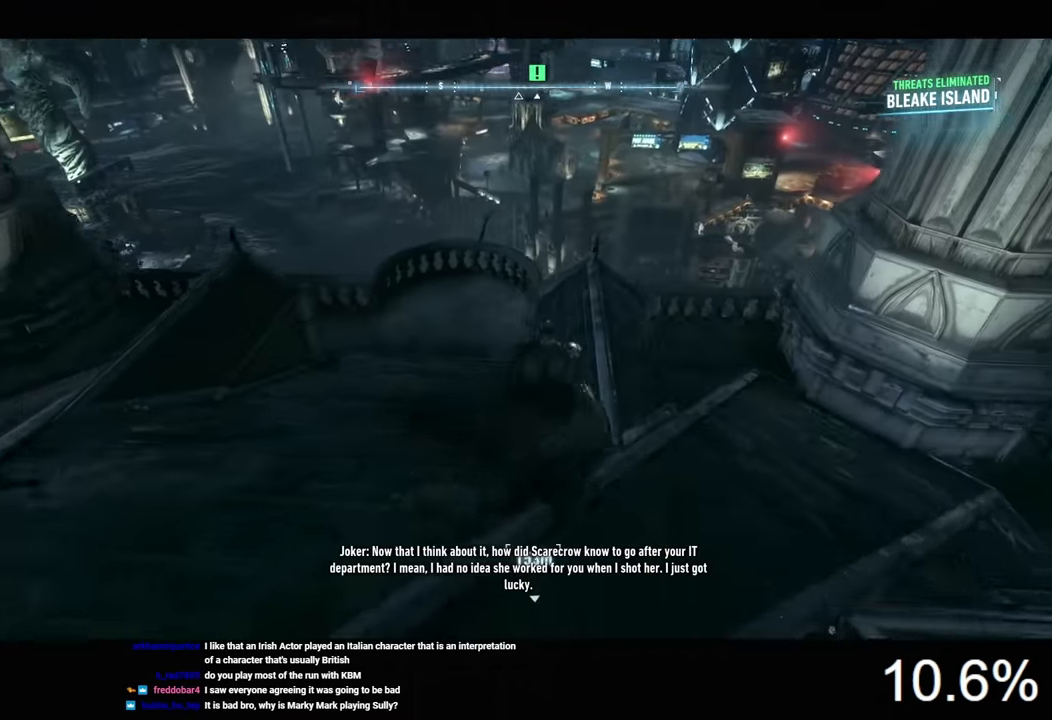
{"keys": ["space", "w"], "mouse": [], "mouse_move": "still", "events": [[233, "d", "down"], [466, "d", "up"]]}
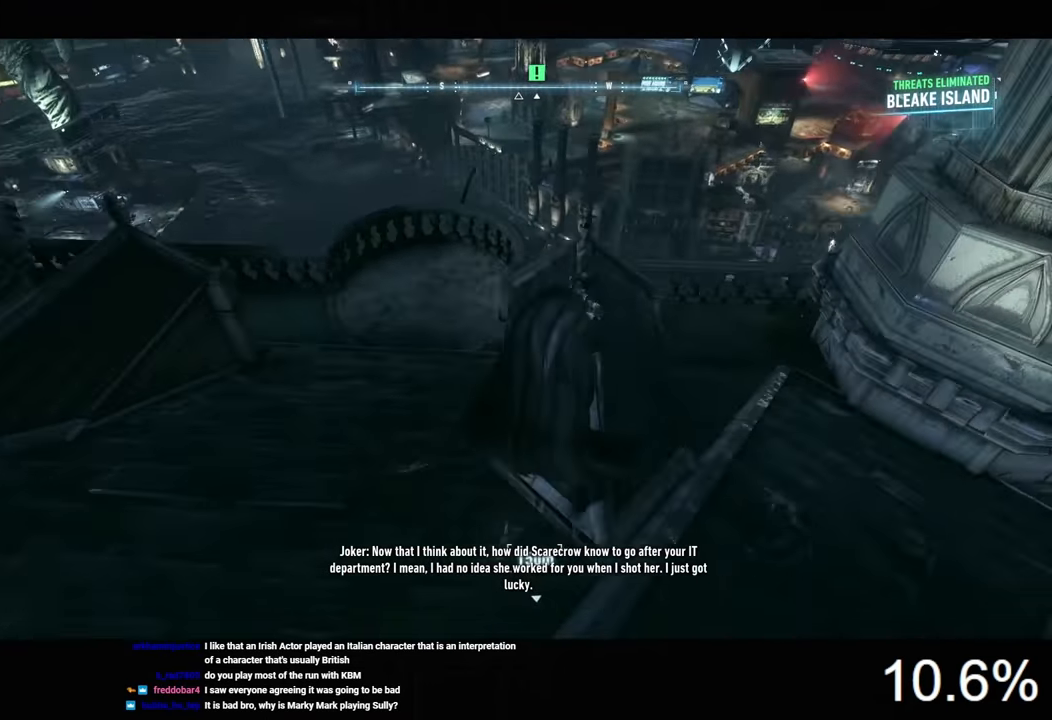
{"keys": ["space", "w"], "mouse": [], "mouse_move": "still", "events": [[266, "space", "up"], [366, "space", "down"], [433, "space", "up"], [500, "space", "down"]]}
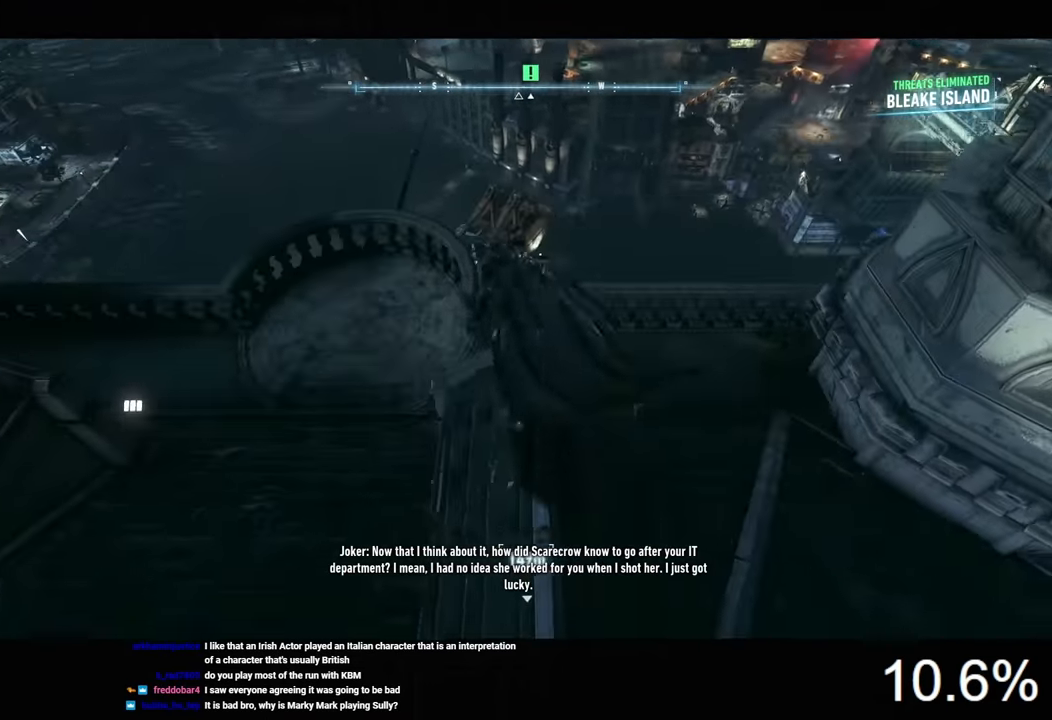
{"keys": ["w"], "mouse": [], "mouse_move": "still", "events": [[466, "space", "up"]]}
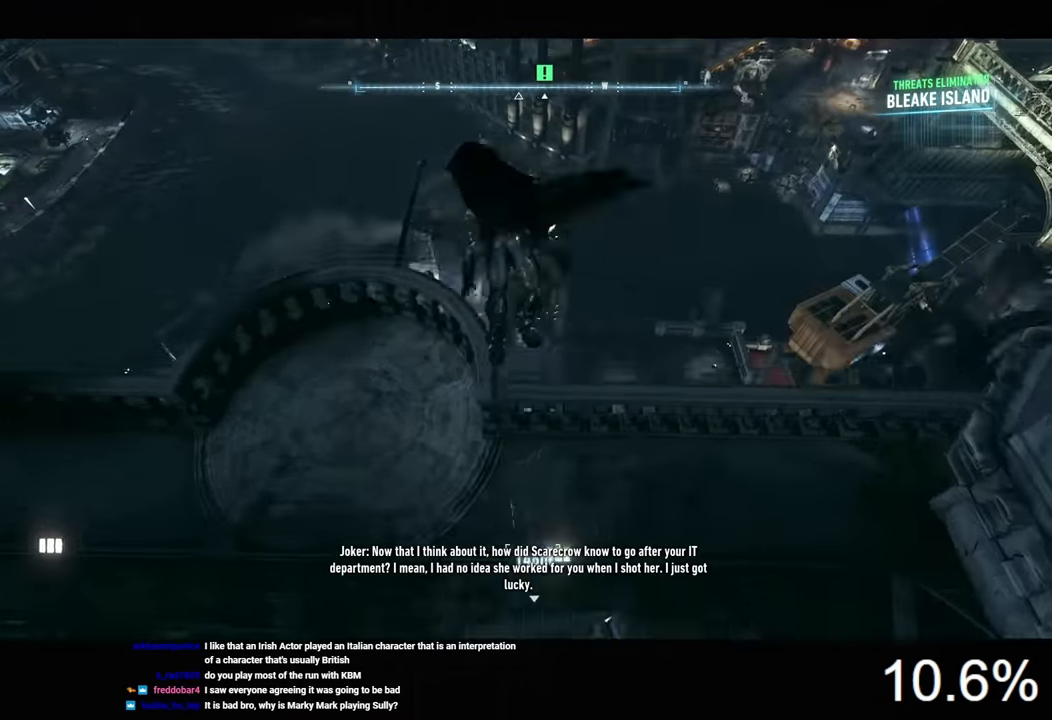
{"keys": [], "mouse": [], "mouse_move": "still", "events": [[100, "w", "up"]]}
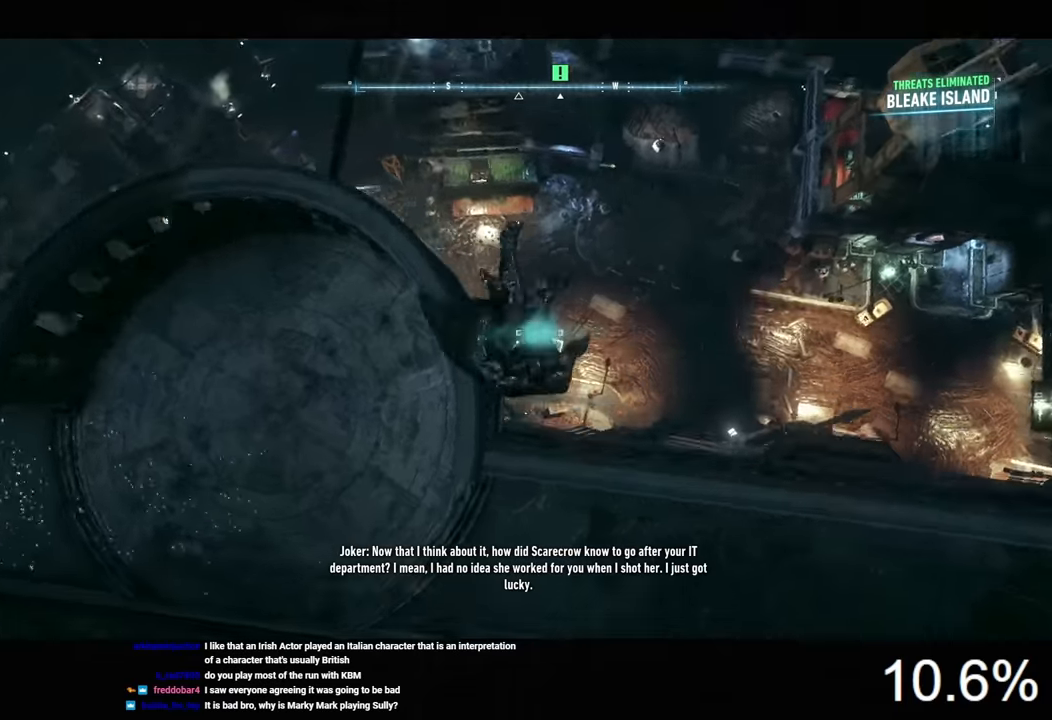
{"keys": [], "mouse": [], "mouse_move": "still", "events": [[100, "e", "down"], [200, "e", "up"]]}
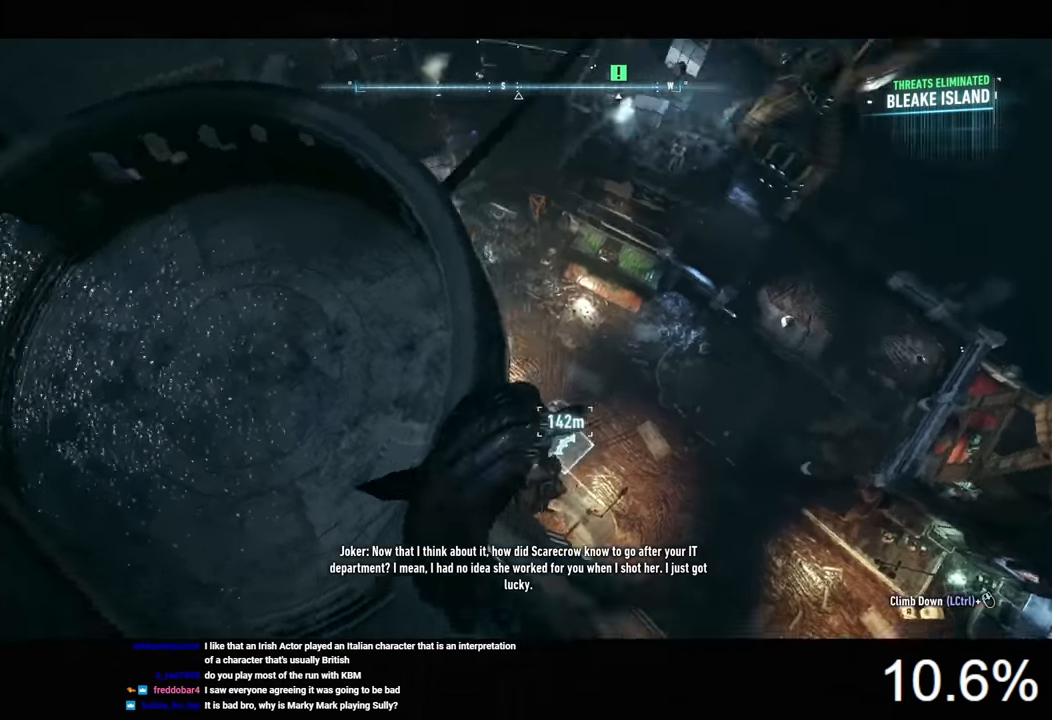
{"keys": [], "mouse": [], "mouse_move": "still", "events": [[266, "d", "down"], [400, "d", "up"]]}
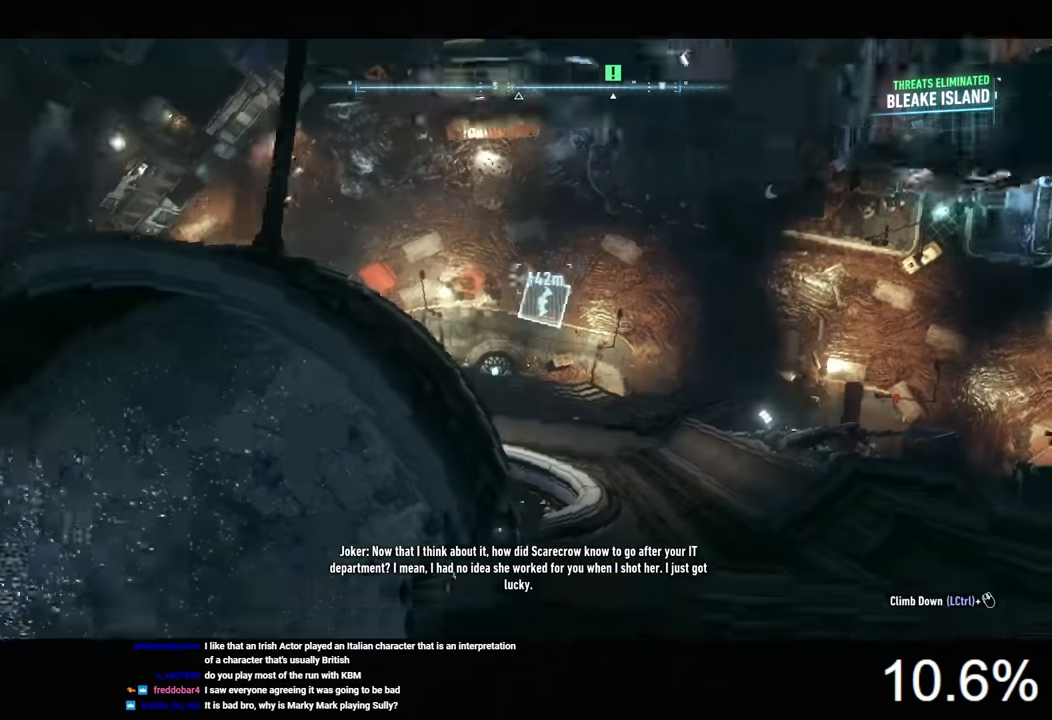
{"keys": [], "mouse": [], "mouse_move": "still", "events": []}
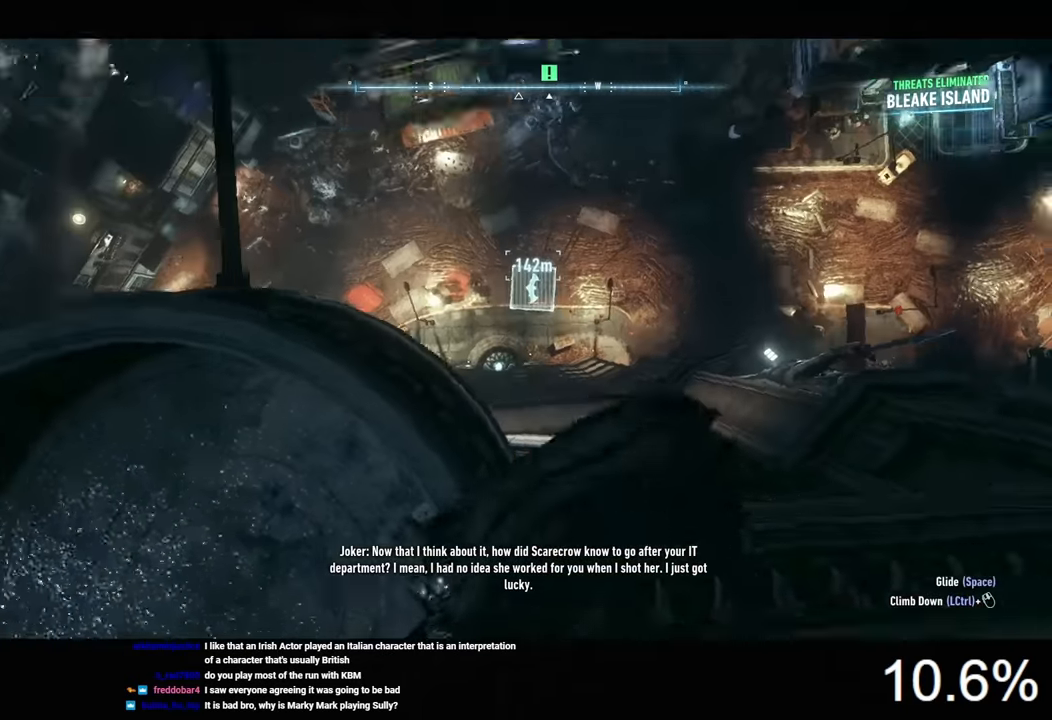
{"keys": [], "mouse": [], "mouse_move": "still", "events": [[266, "space", "down"], [366, "space", "up"]]}
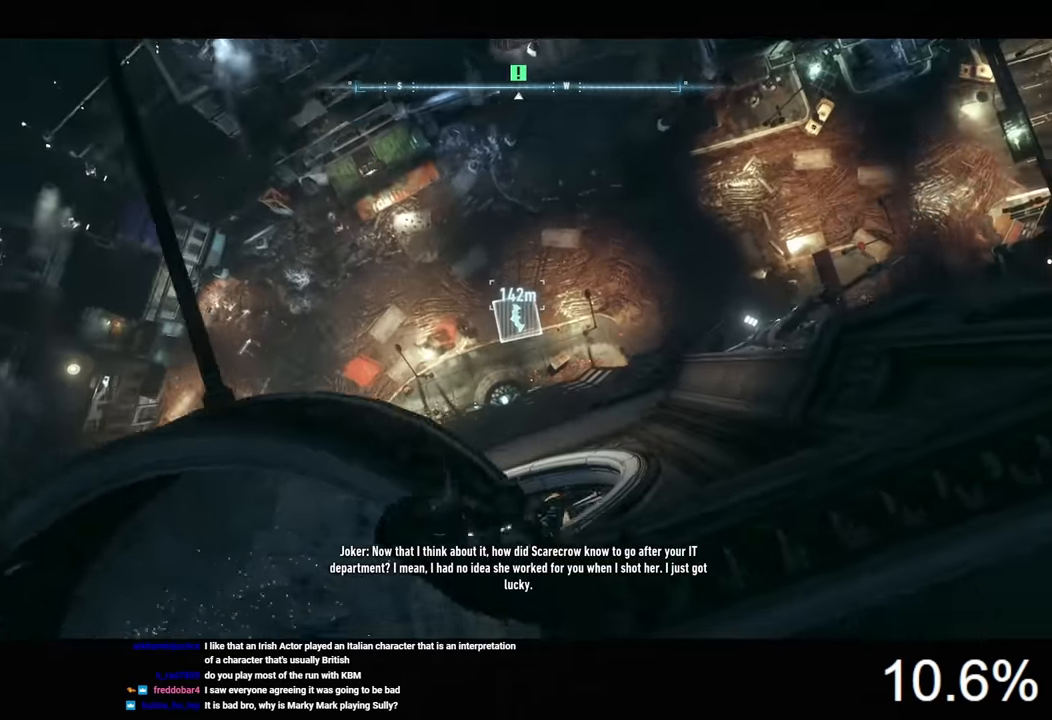
{"keys": [], "mouse": [], "mouse_move": "still", "events": []}
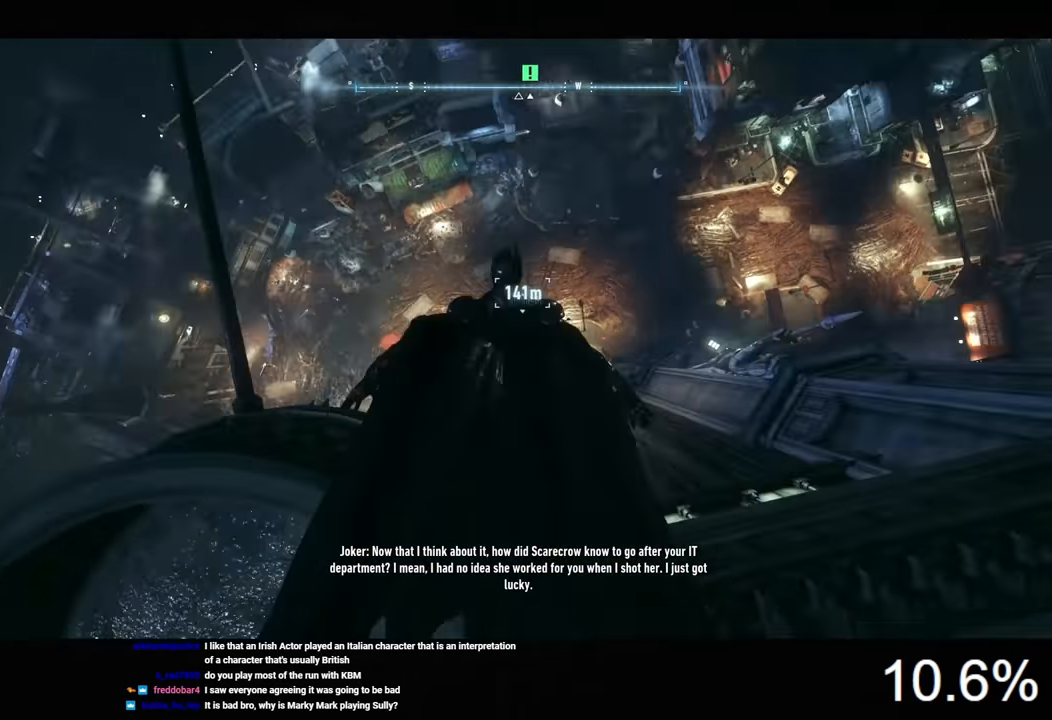
{"keys": [], "mouse": [], "mouse_move": "left", "events": []}
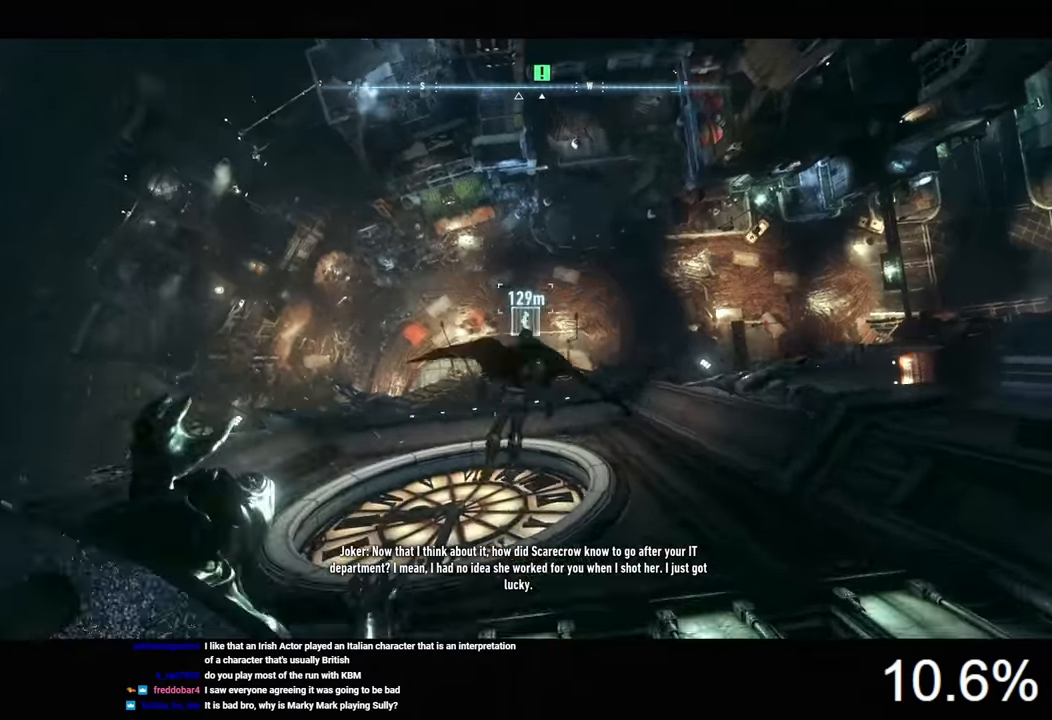
{"keys": [], "mouse": [], "mouse_move": "still", "events": [[100, "e", "down"], [167, "e", "up"]]}
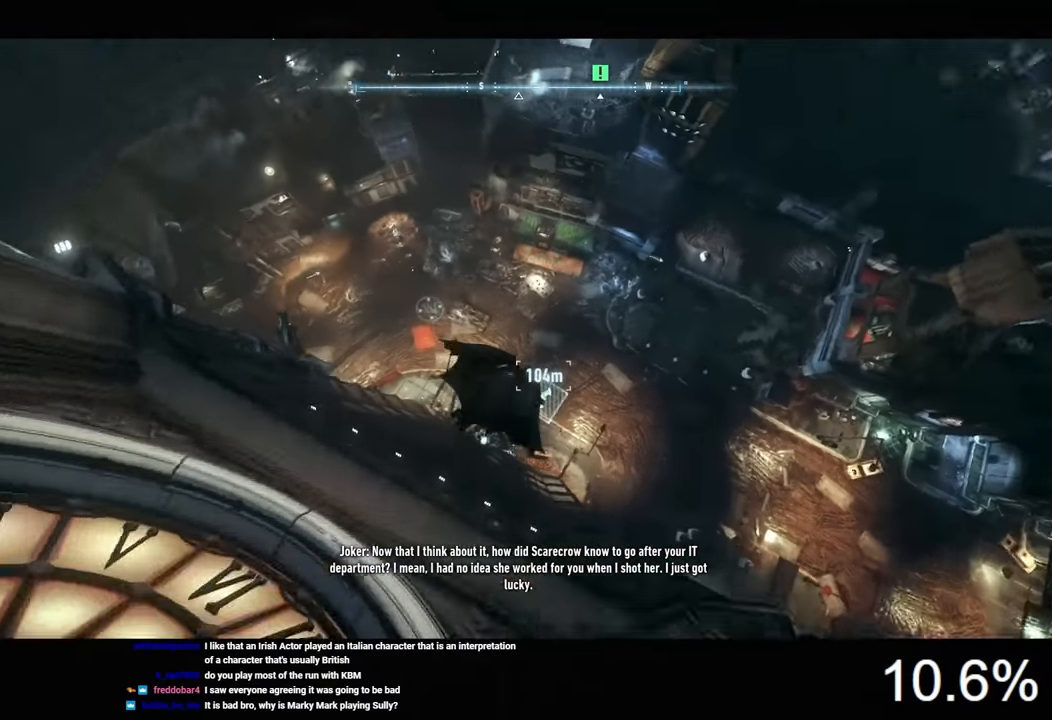
{"keys": [], "mouse": [], "mouse_move": "still", "events": []}
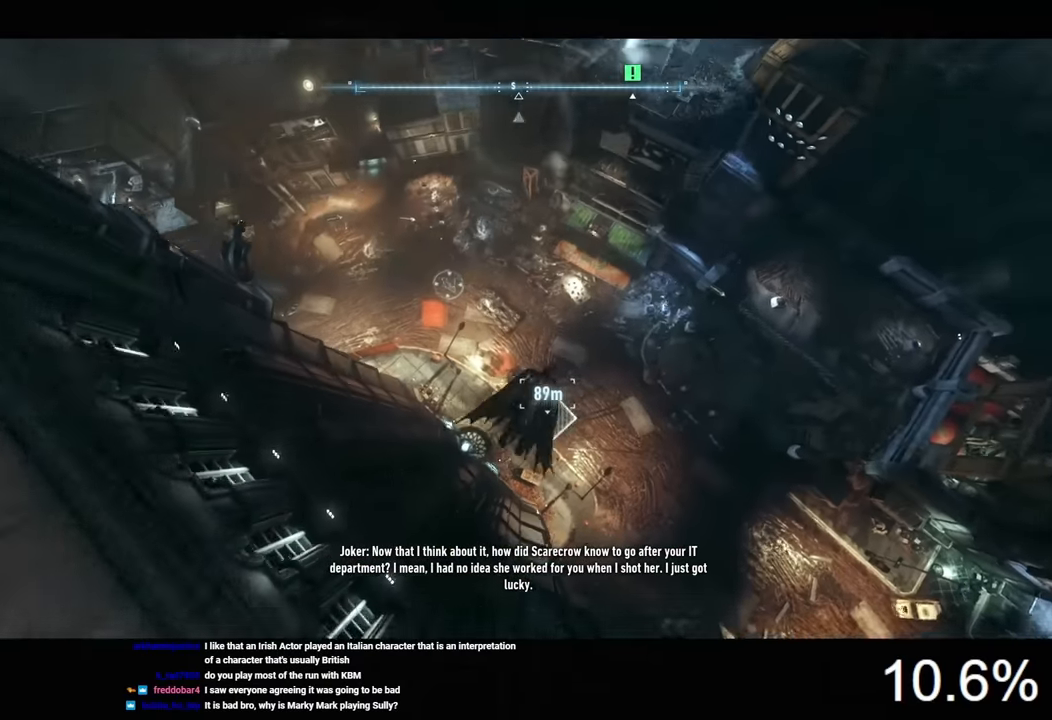
{"keys": [], "mouse": [], "mouse_move": "still", "events": []}
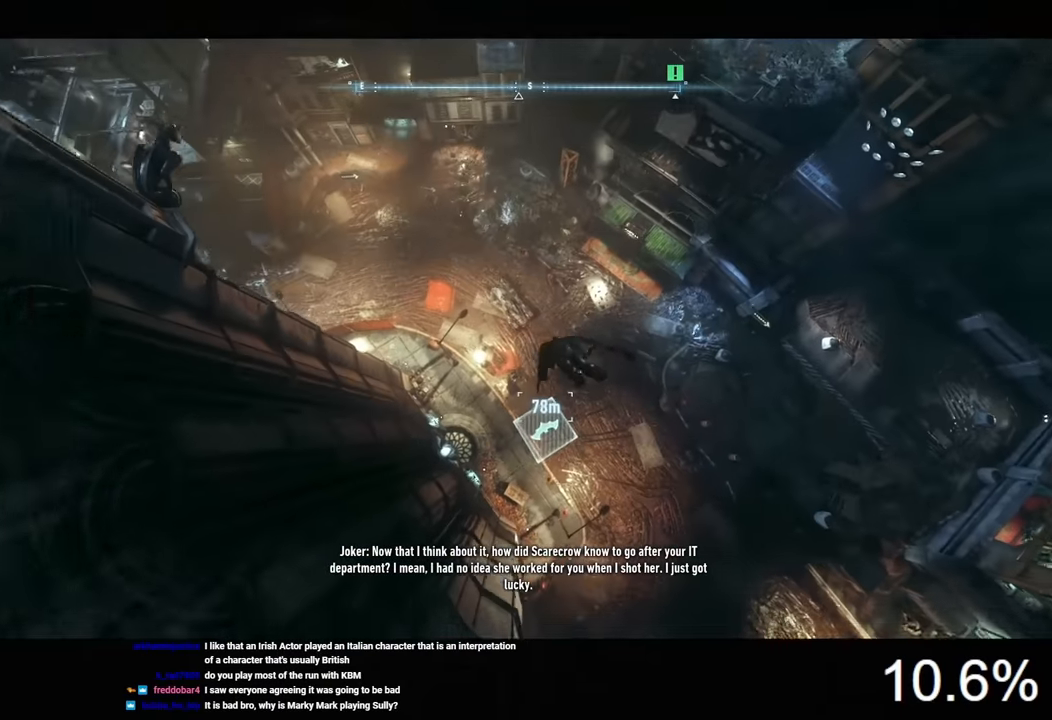
{"keys": [], "mouse": [], "mouse_move": "still", "events": []}
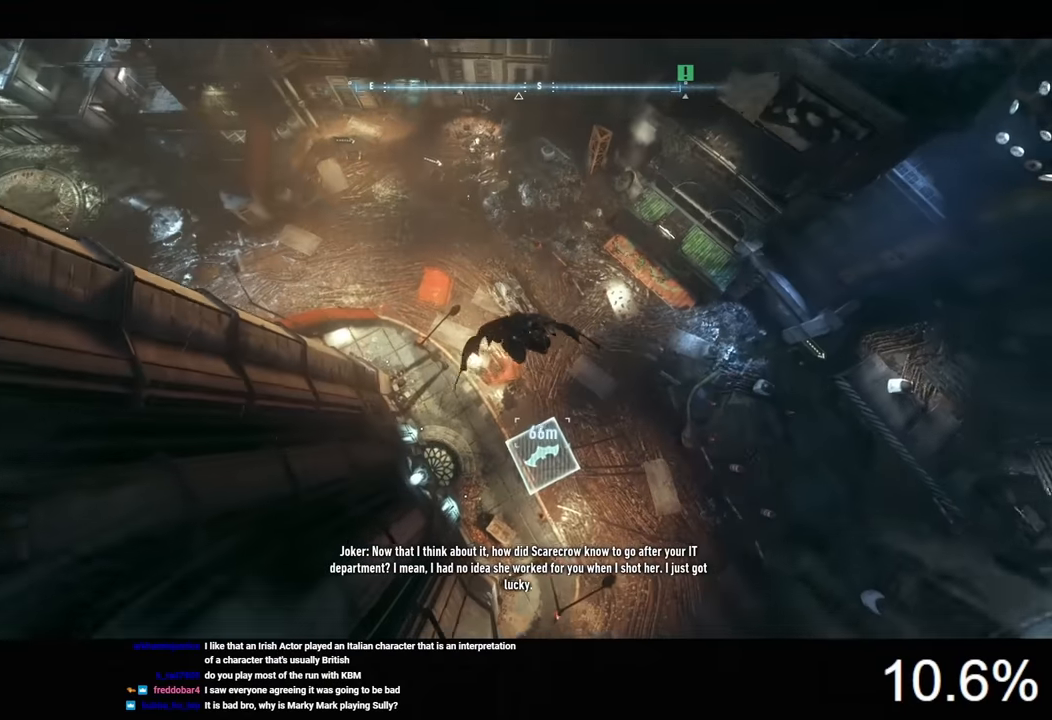
{"keys": [], "mouse": [], "mouse_move": "still", "events": []}
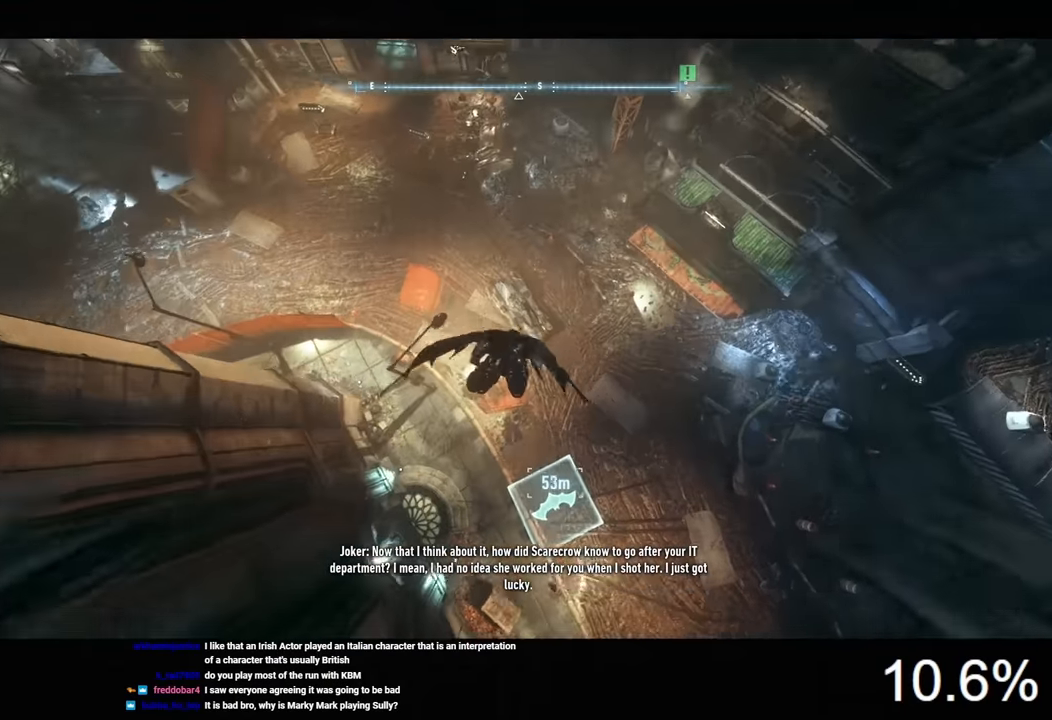
{"keys": [], "mouse": [], "mouse_move": "still", "events": []}